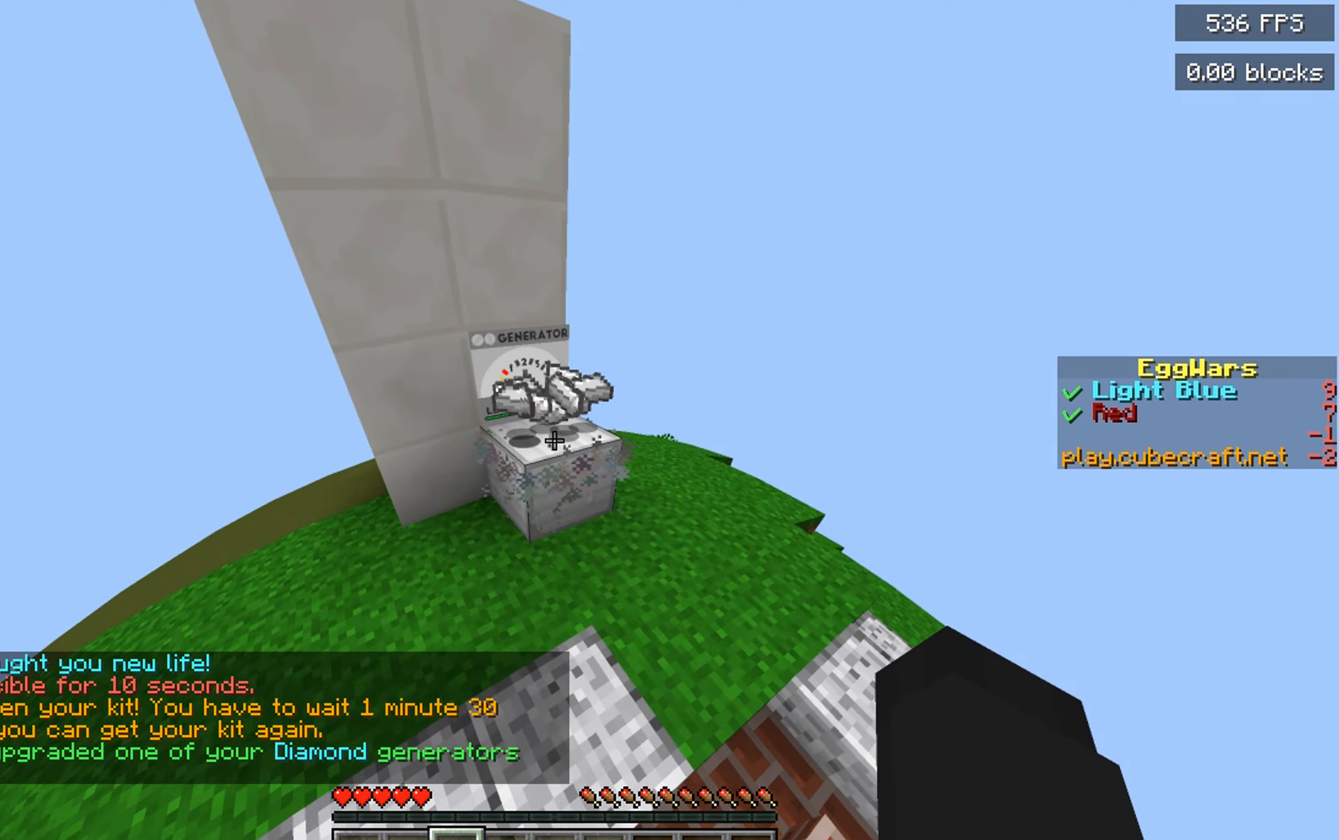
Gameplay with keyboard and mouse; each line is a JSON object with the keys and mouse buttons held at the frame after it. "events" lists presses ("down") and releases ("up") of "a", "d", "s", "space", "w", "mouse_left" and "mouse_right" between this image and that frame as [ms after this image, input, new state], when the widget could be followed in between. "mouse_left", "mouse_right" = the "left", "right" buttons of the "mouse" list. No other keys are recorded. Fast repeated clicks can show as one long hold. Mouse movement is not recorded.
{"keys": ["a", "w"], "mouse": [], "events": [[200, "space", "up"], [367, "a", "down"]]}
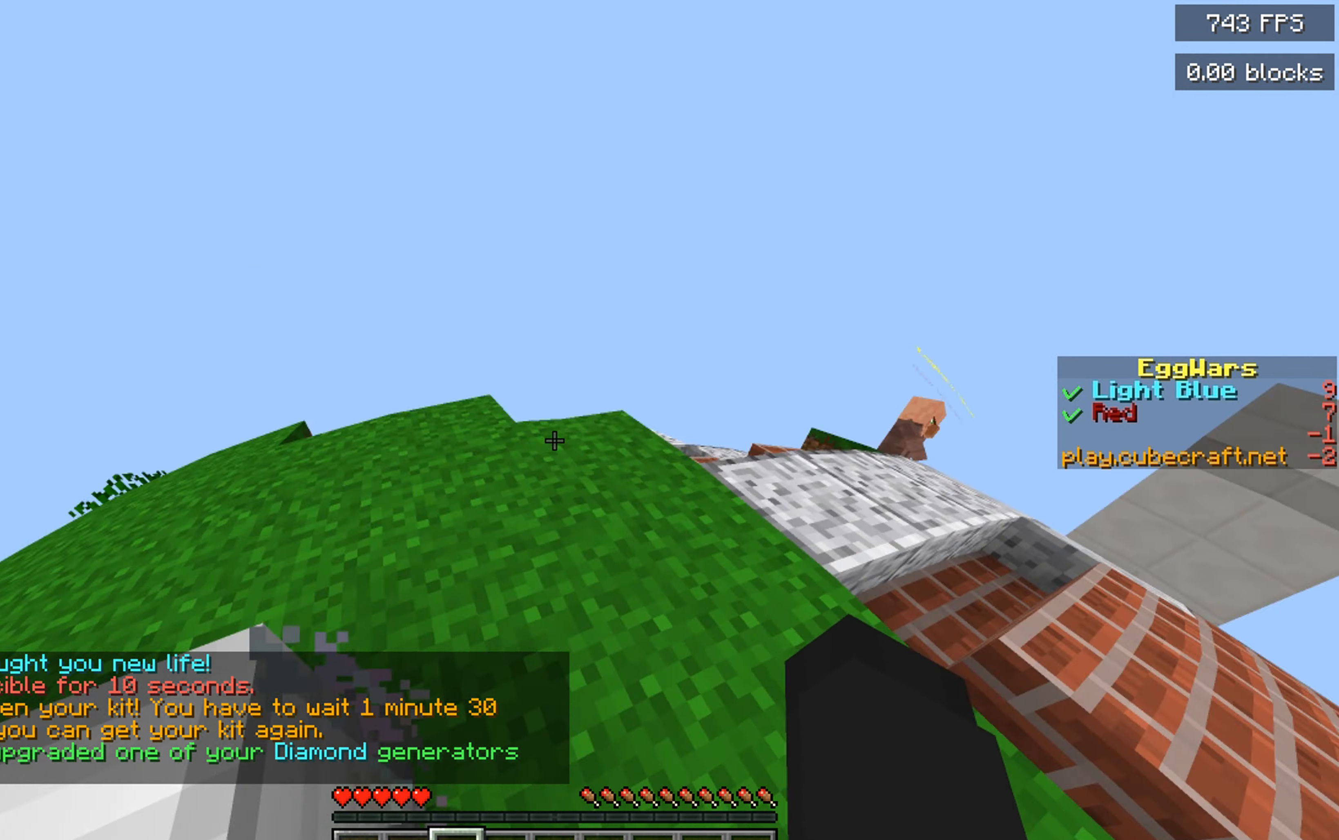
{"keys": ["a", "w"], "mouse": [], "events": [[50, "a", "up"], [200, "space", "down"], [500, "a", "down"], [500, "space", "up"]]}
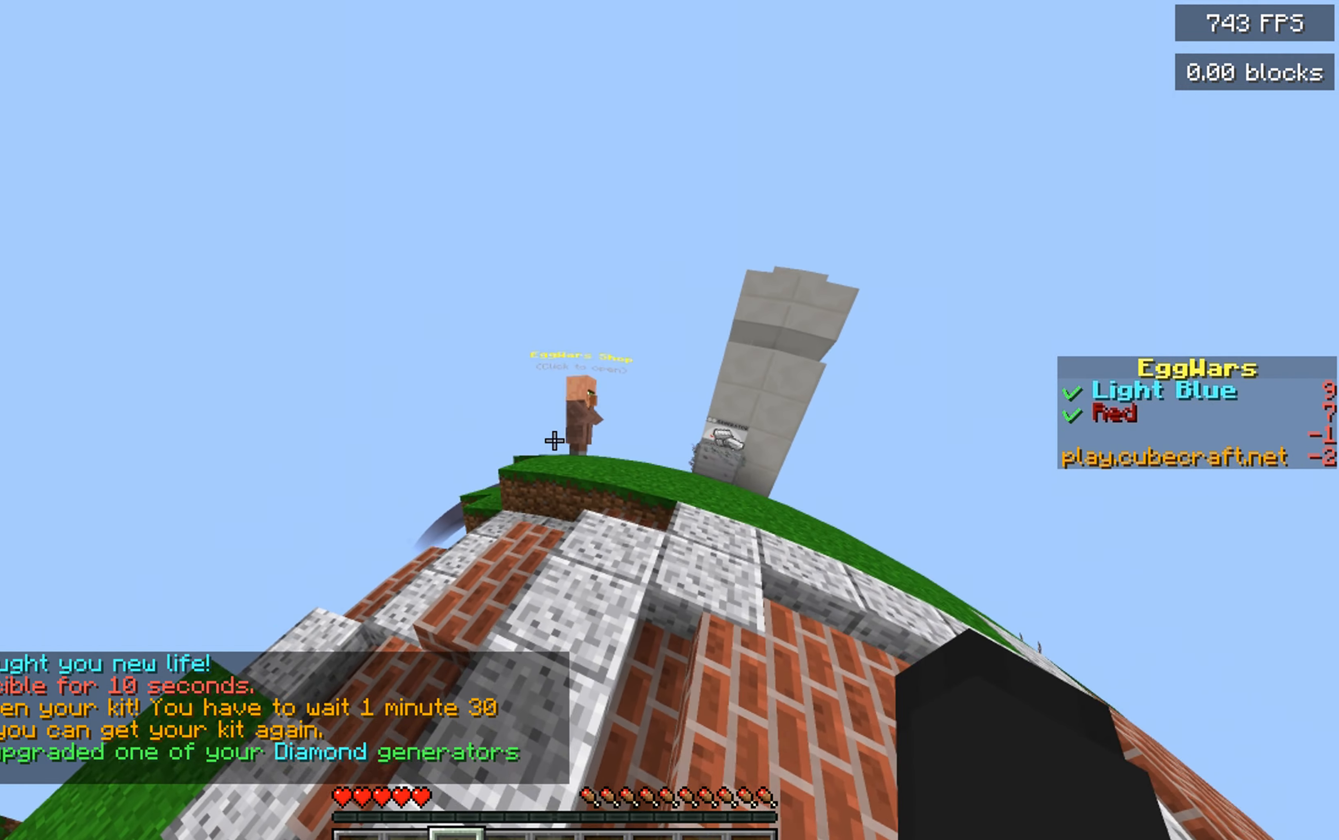
{"keys": ["space", "w"], "mouse": [], "events": [[150, "a", "up"], [200, "space", "down"]]}
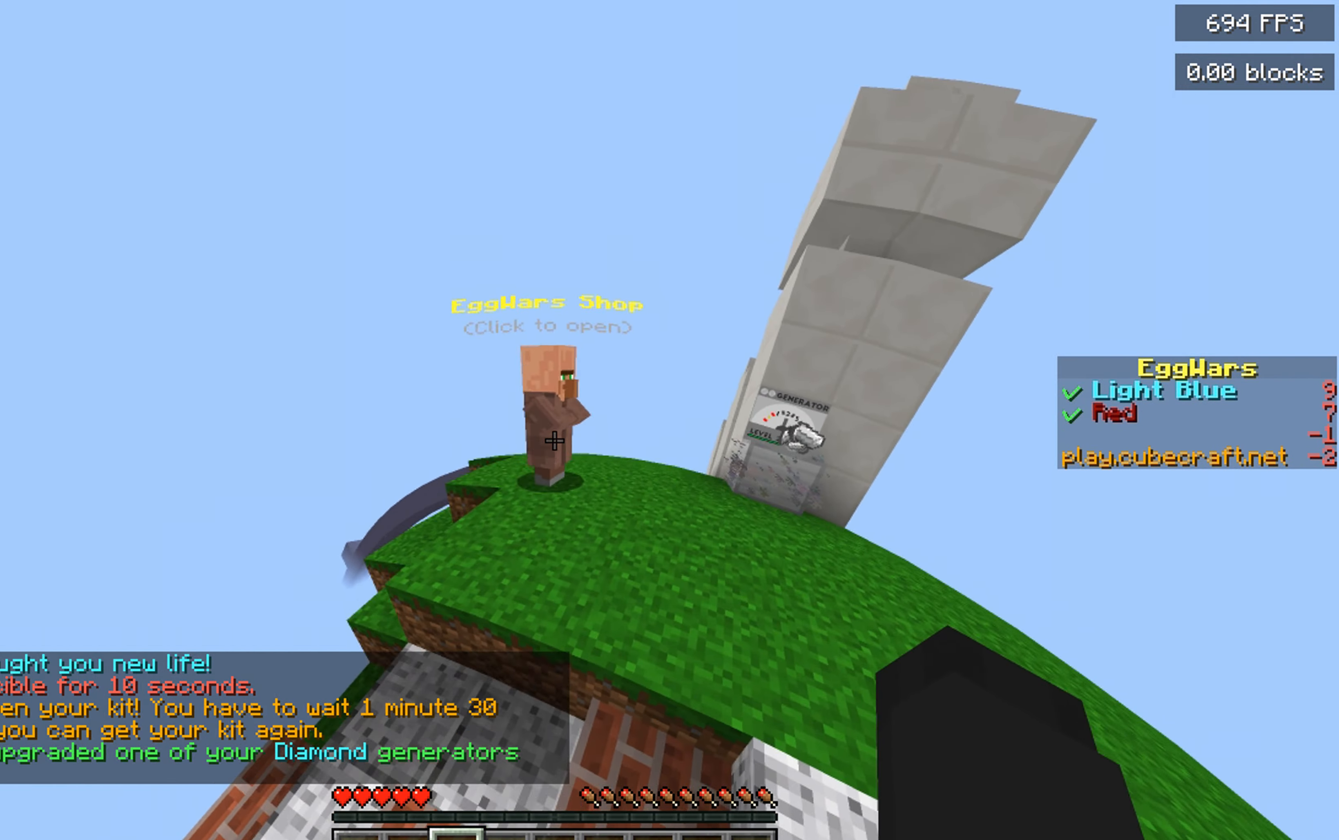
{"keys": [], "mouse": [], "events": [[34, "space", "up"], [334, "mouse_left", "down"], [334, "mouse_right", "down"], [367, "w", "up"], [467, "mouse_right", "up"], [484, "mouse_left", "up"]]}
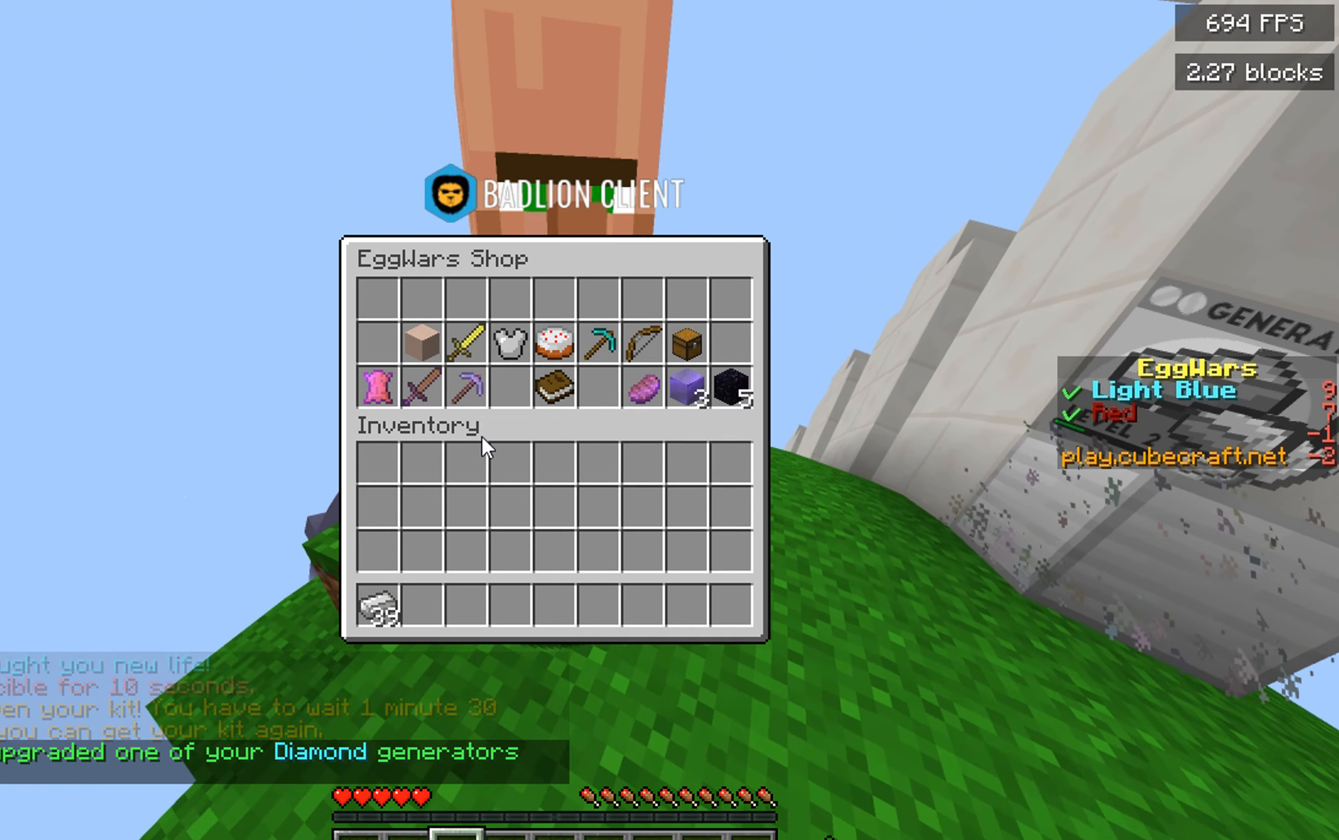
{"keys": [], "mouse": [], "events": []}
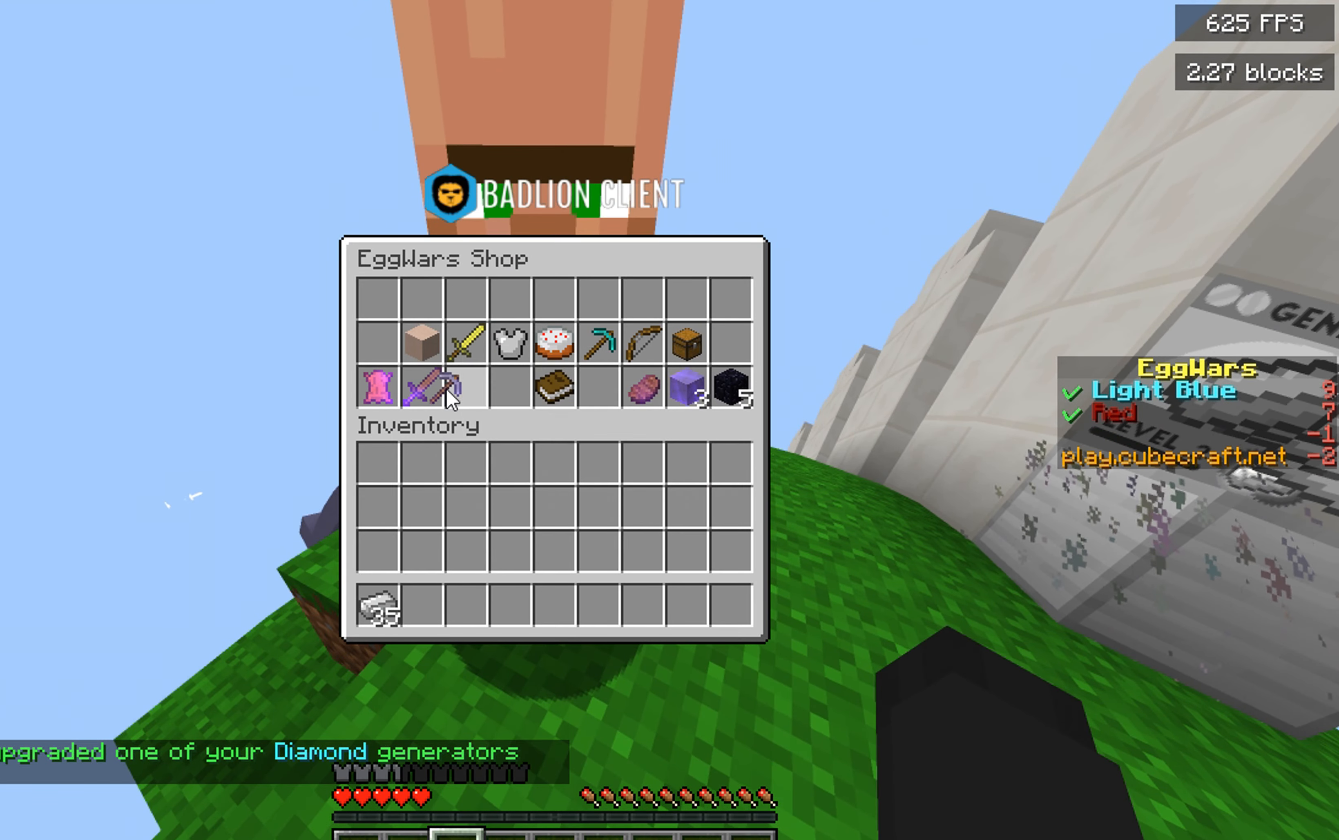
{"keys": [], "mouse": [], "events": []}
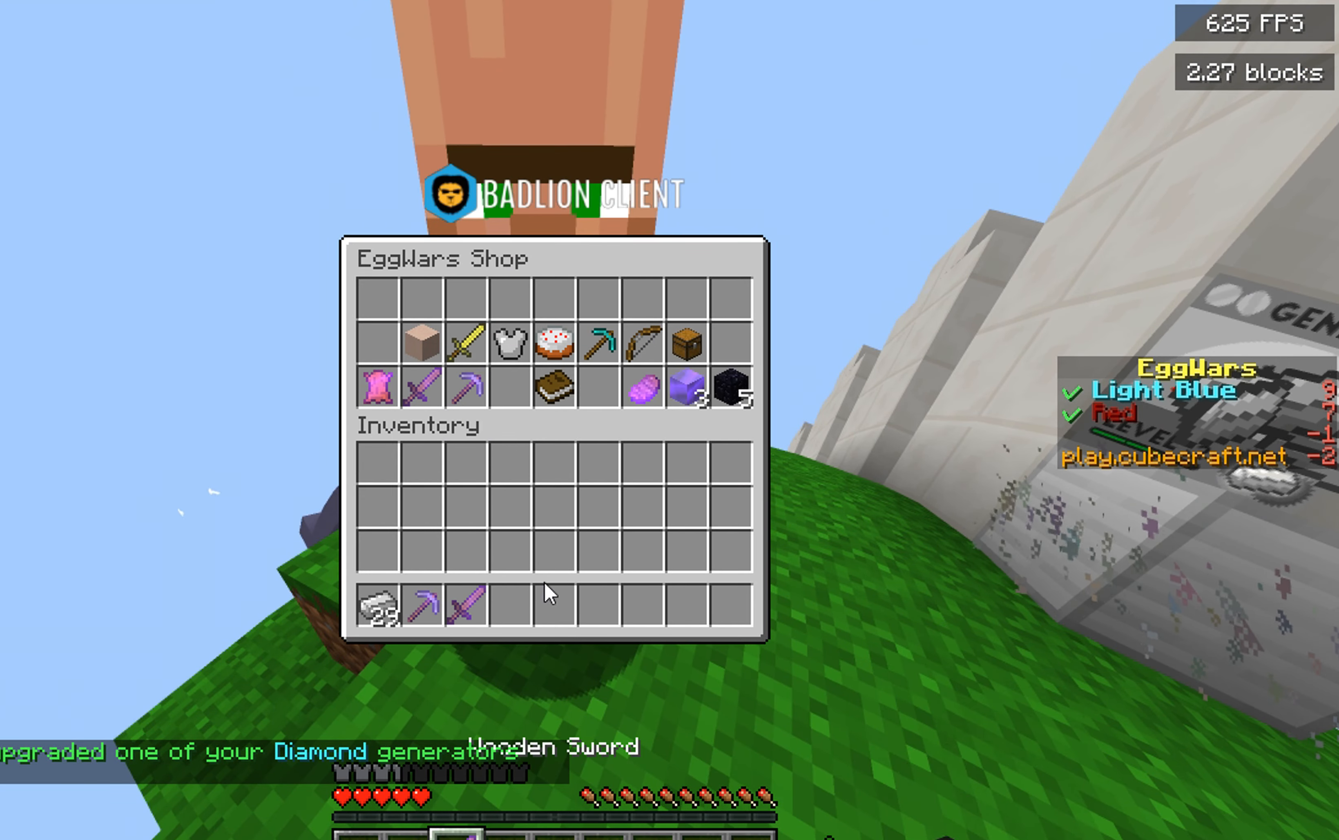
{"keys": [], "mouse": [], "events": []}
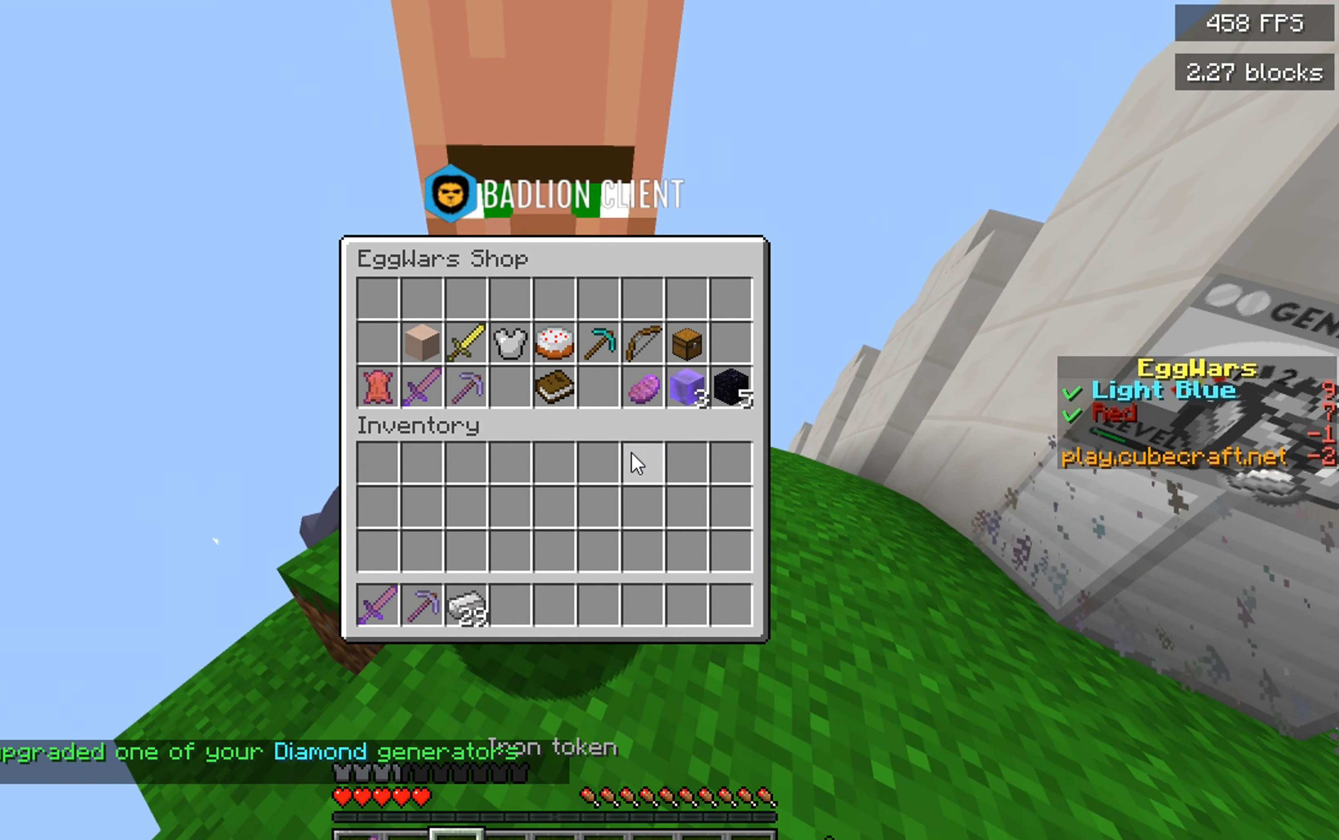
{"keys": [], "mouse": [], "events": []}
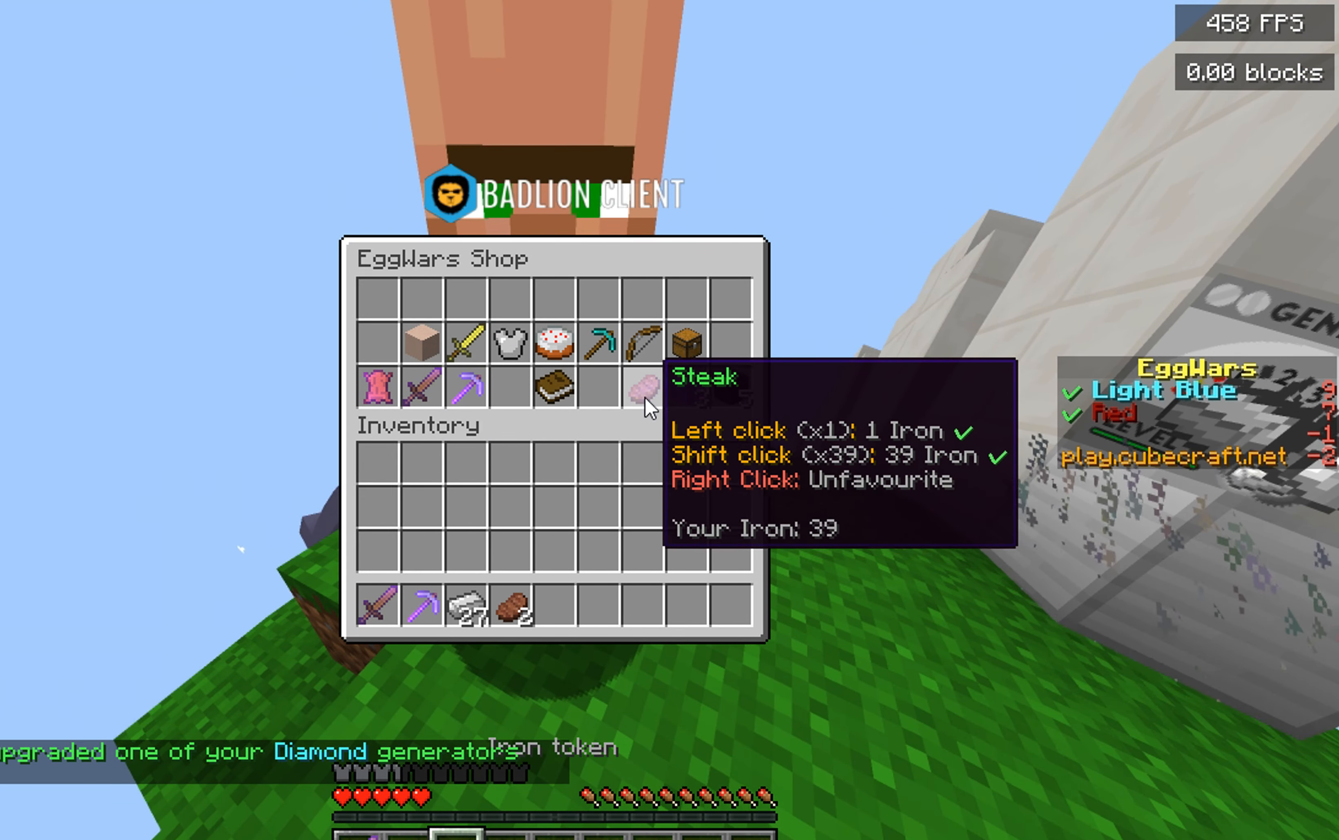
{"keys": [], "mouse": [], "events": []}
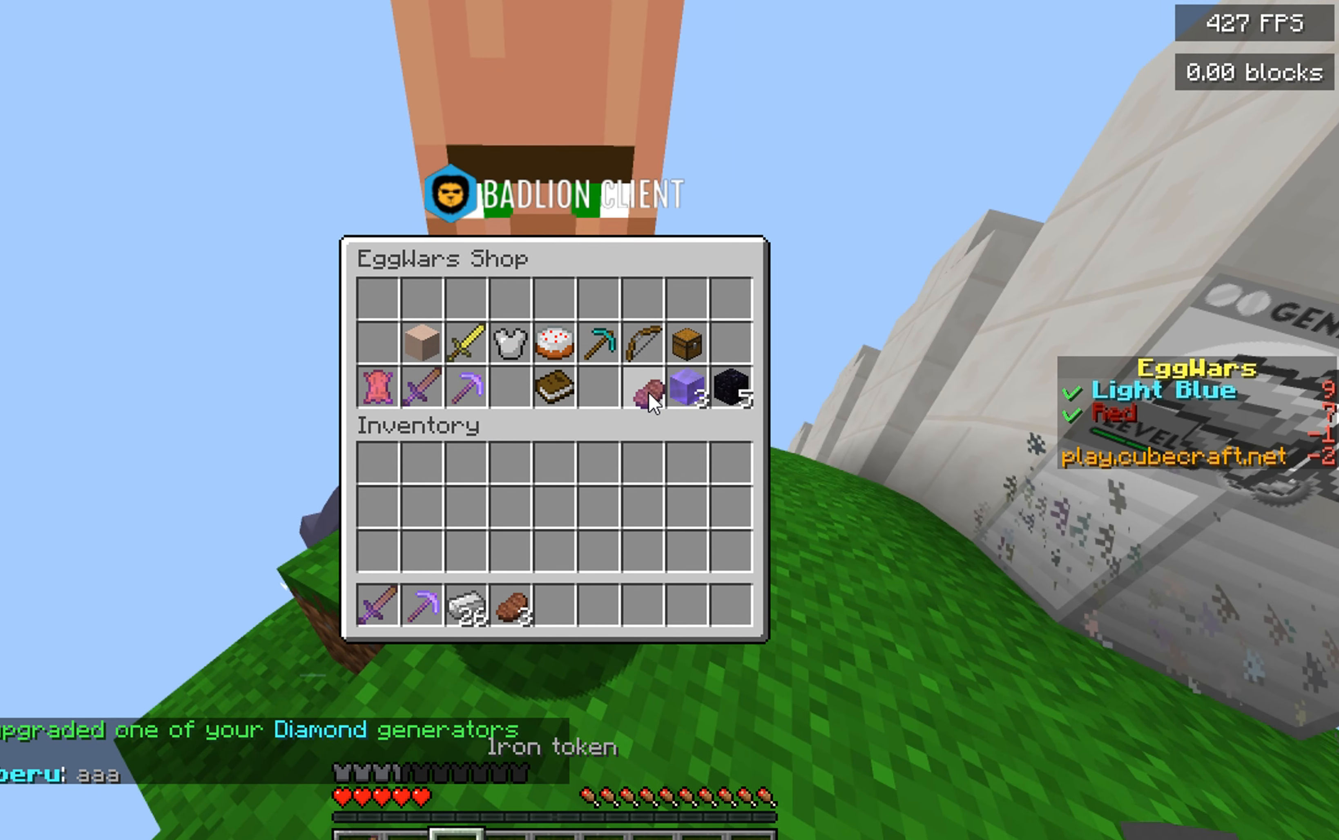
{"keys": [], "mouse": [], "events": []}
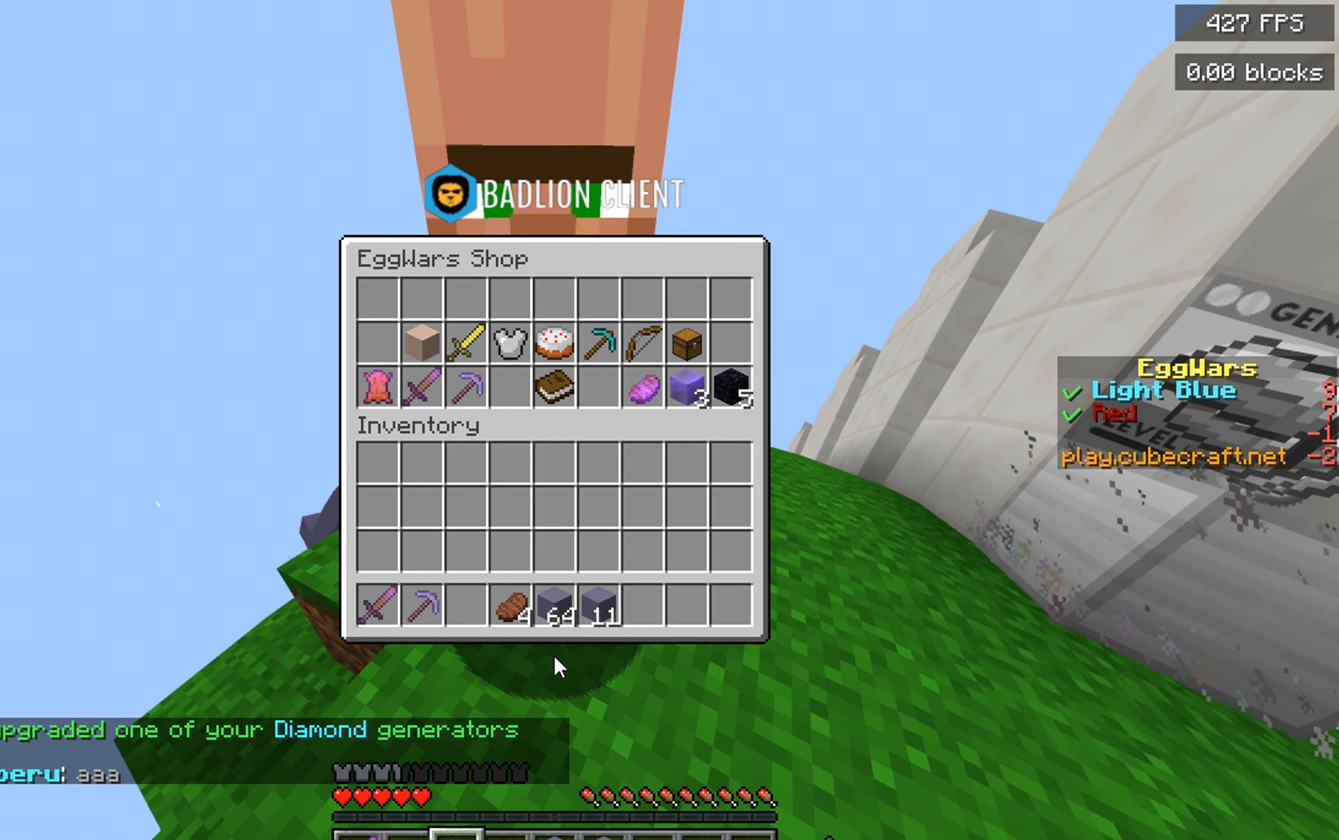
{"keys": [], "mouse": [], "events": []}
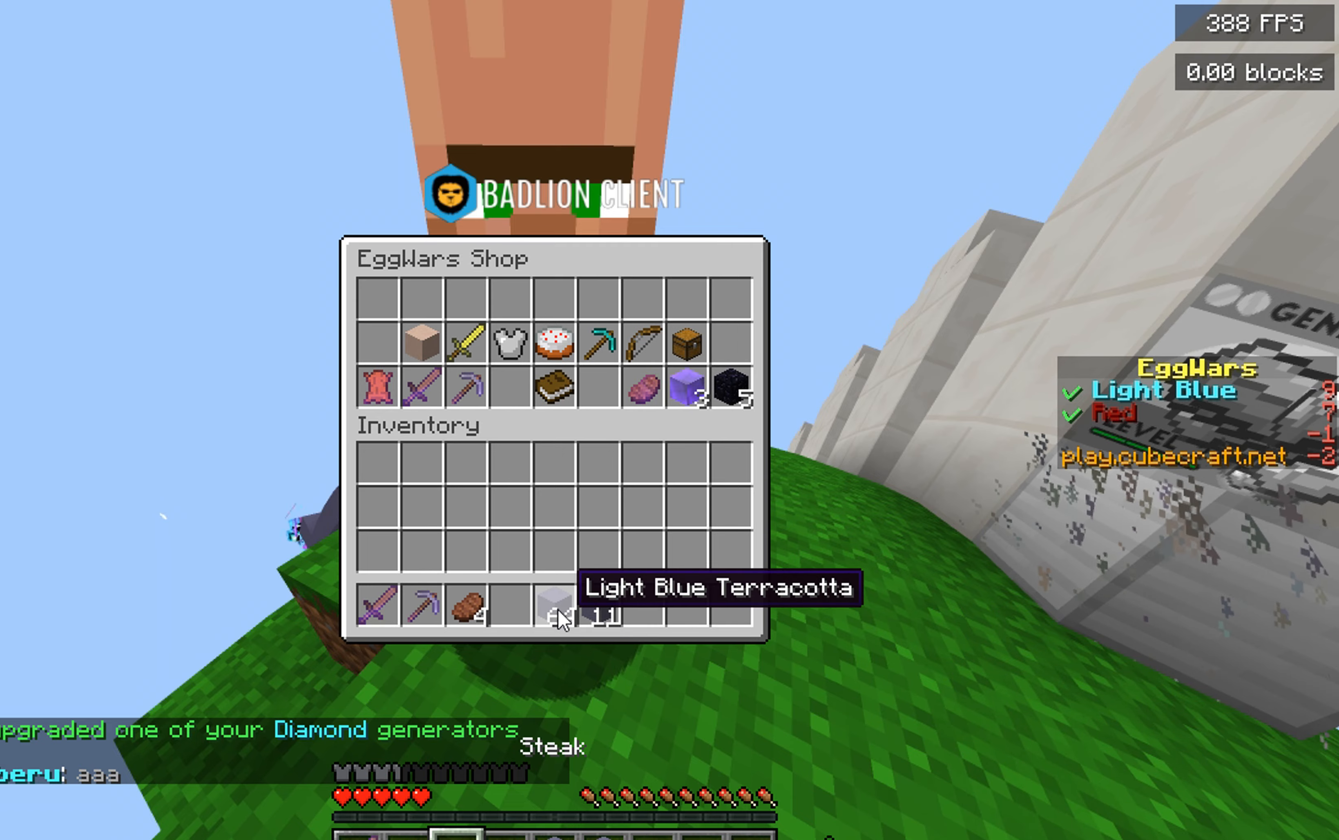
{"keys": ["w"], "mouse": [], "events": [[433, "w", "down"]]}
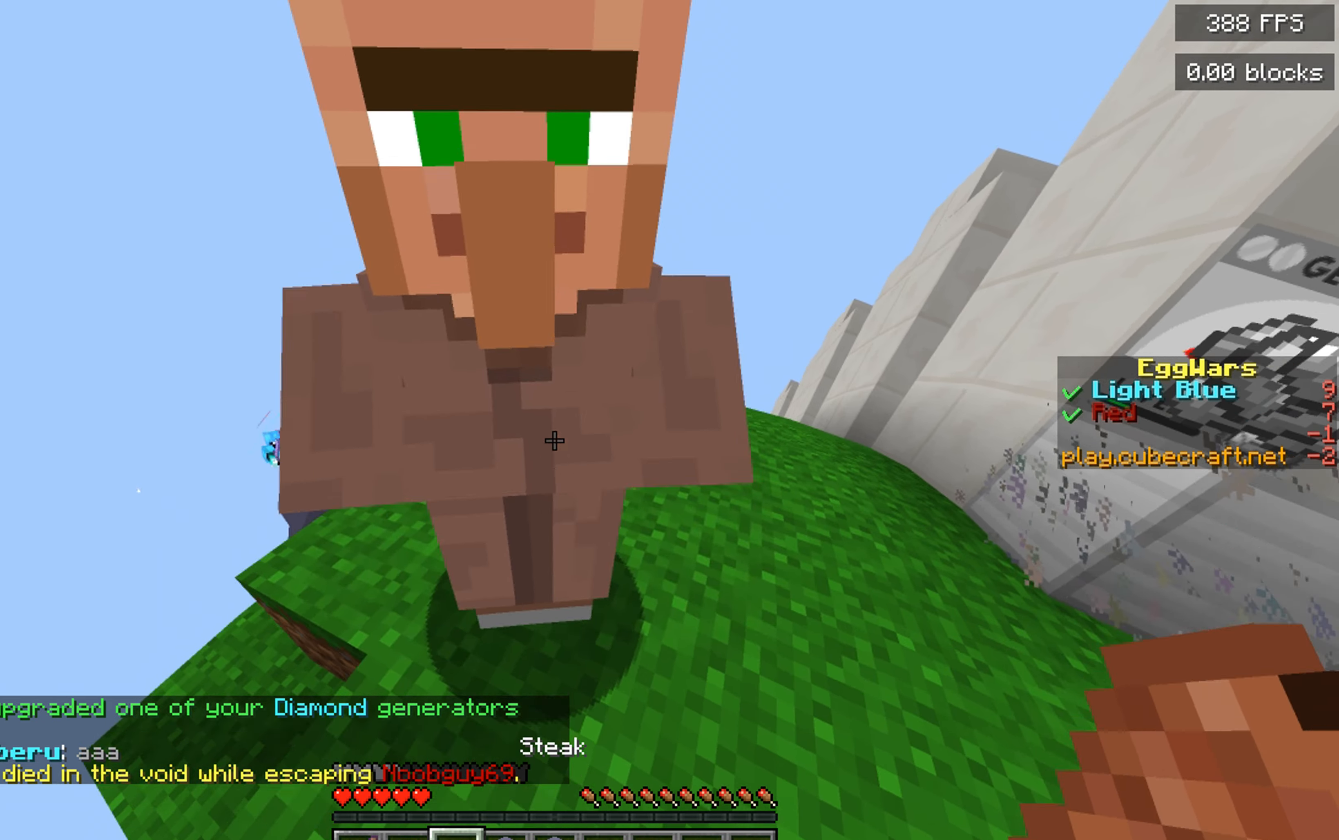
{"keys": ["w"], "mouse": [], "events": [[33, "space", "down"], [266, "space", "up"]]}
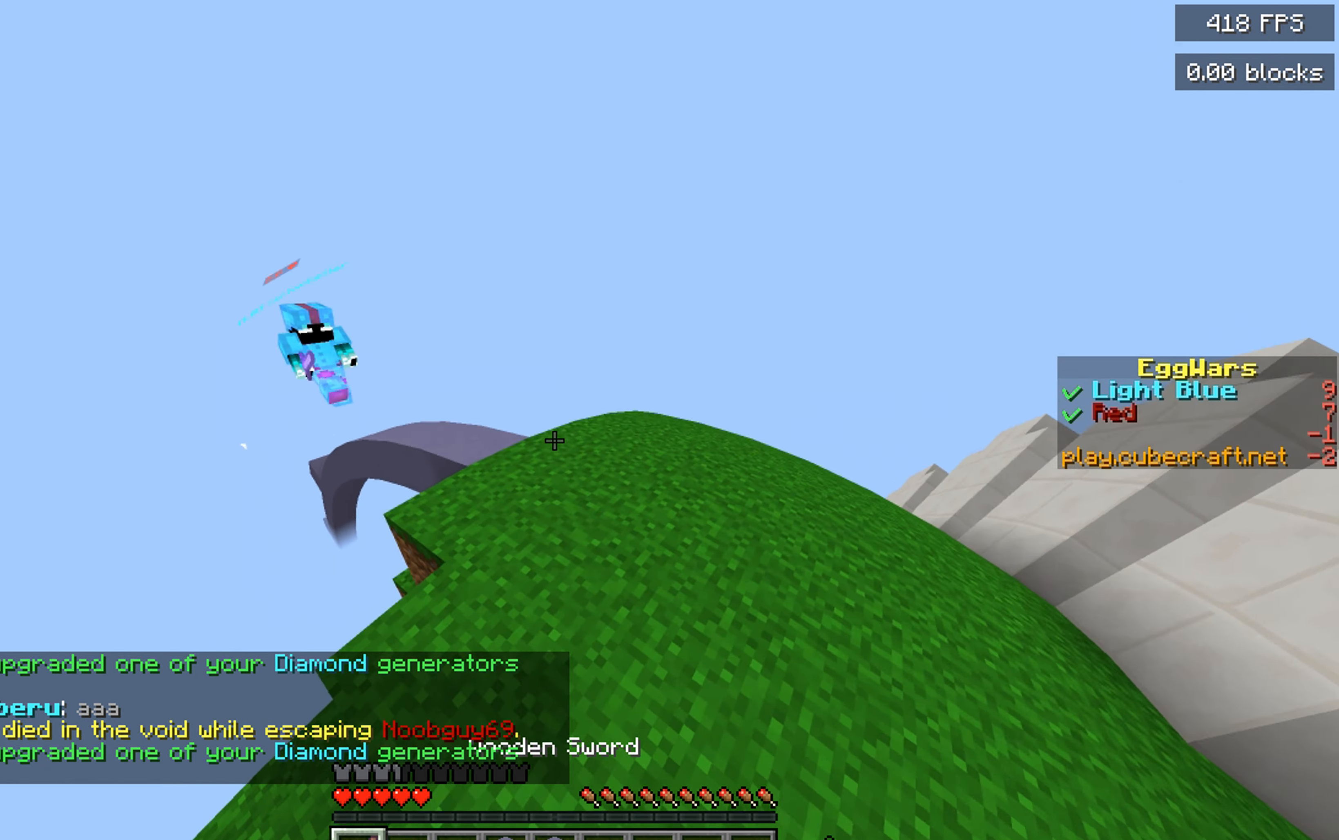
{"keys": ["space", "w"], "mouse": [], "events": [[466, "space", "down"]]}
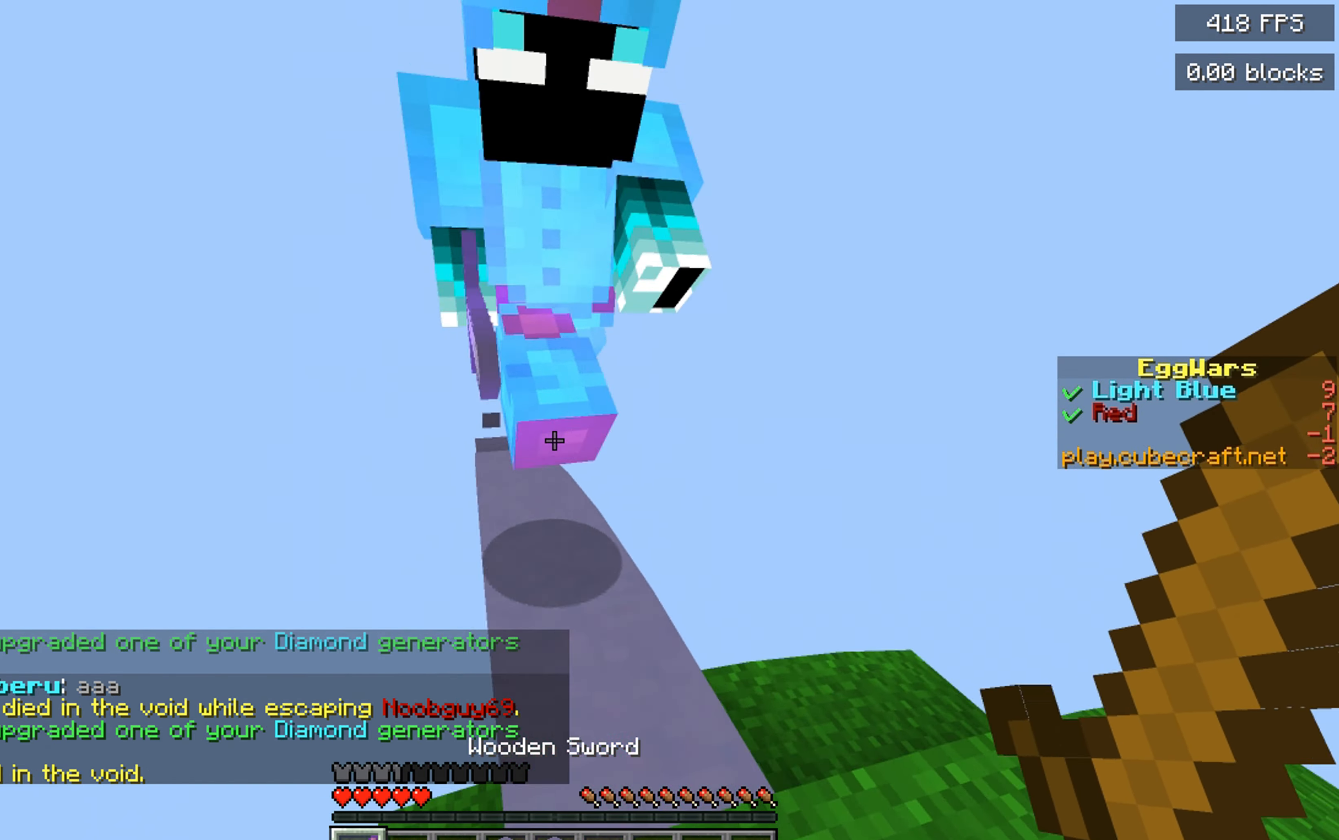
{"keys": ["space", "w"], "mouse": [], "events": [[50, "mouse_left", "down"], [183, "mouse_left", "up"]]}
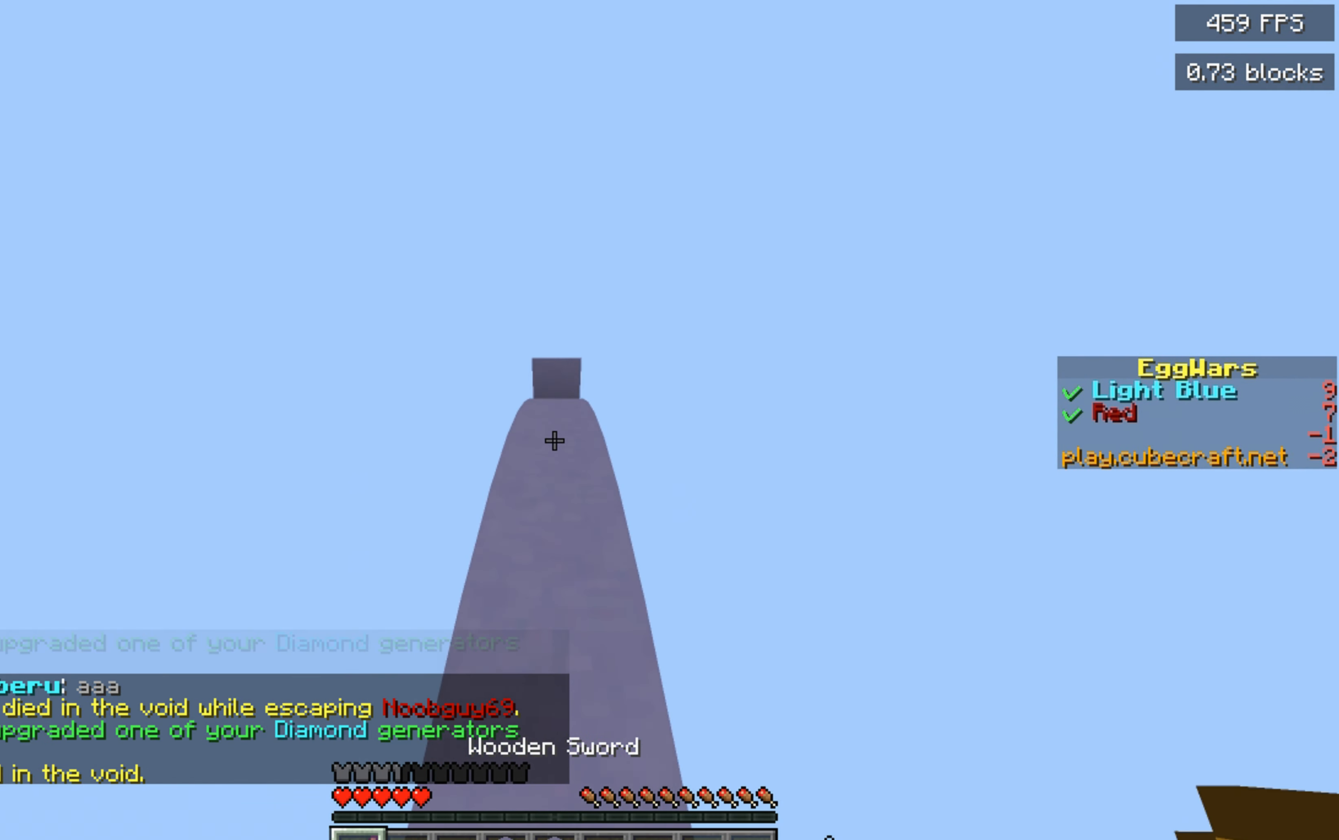
{"keys": ["w"], "mouse": [], "events": [[450, "space", "up"]]}
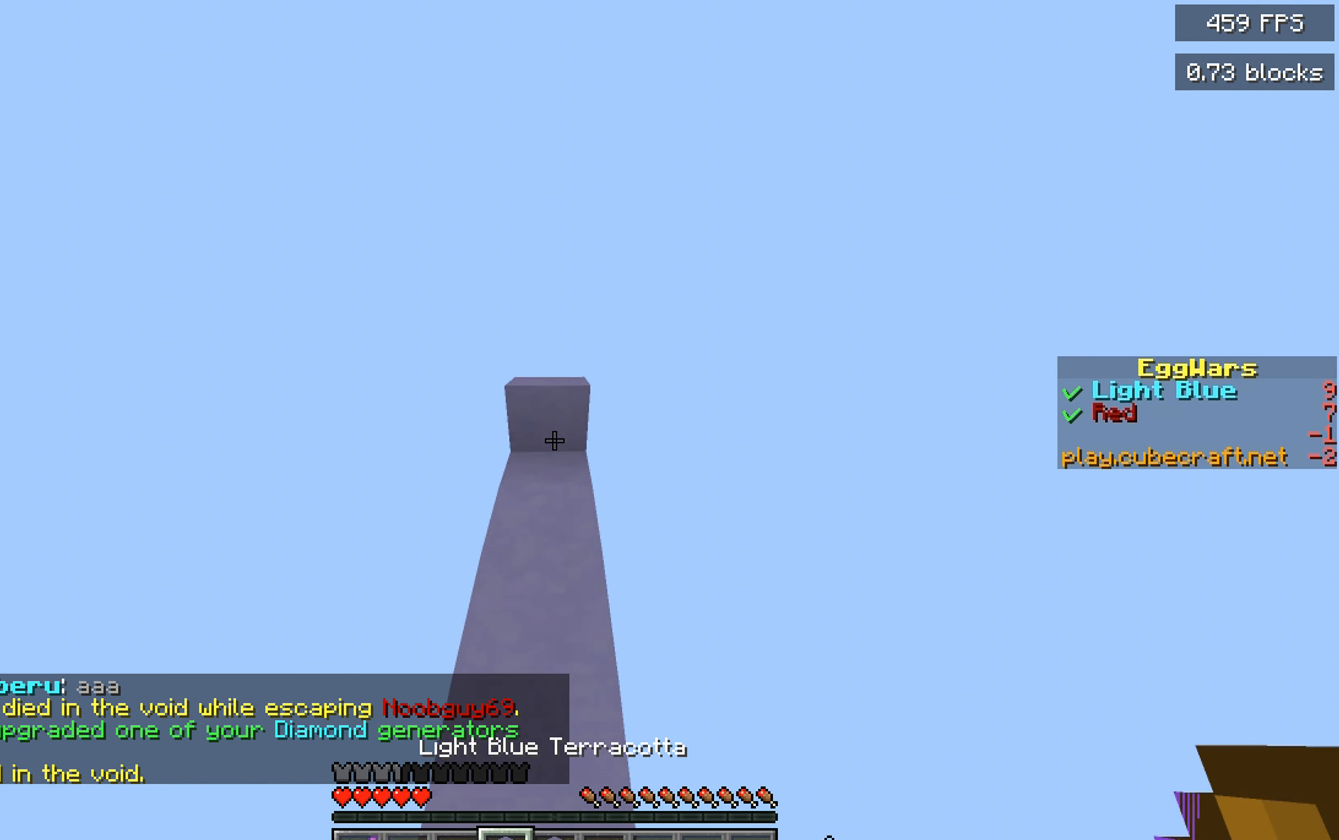
{"keys": ["space", "w"], "mouse": [], "events": [[150, "mouse_right", "down"], [283, "space", "down"], [300, "mouse_right", "up"]]}
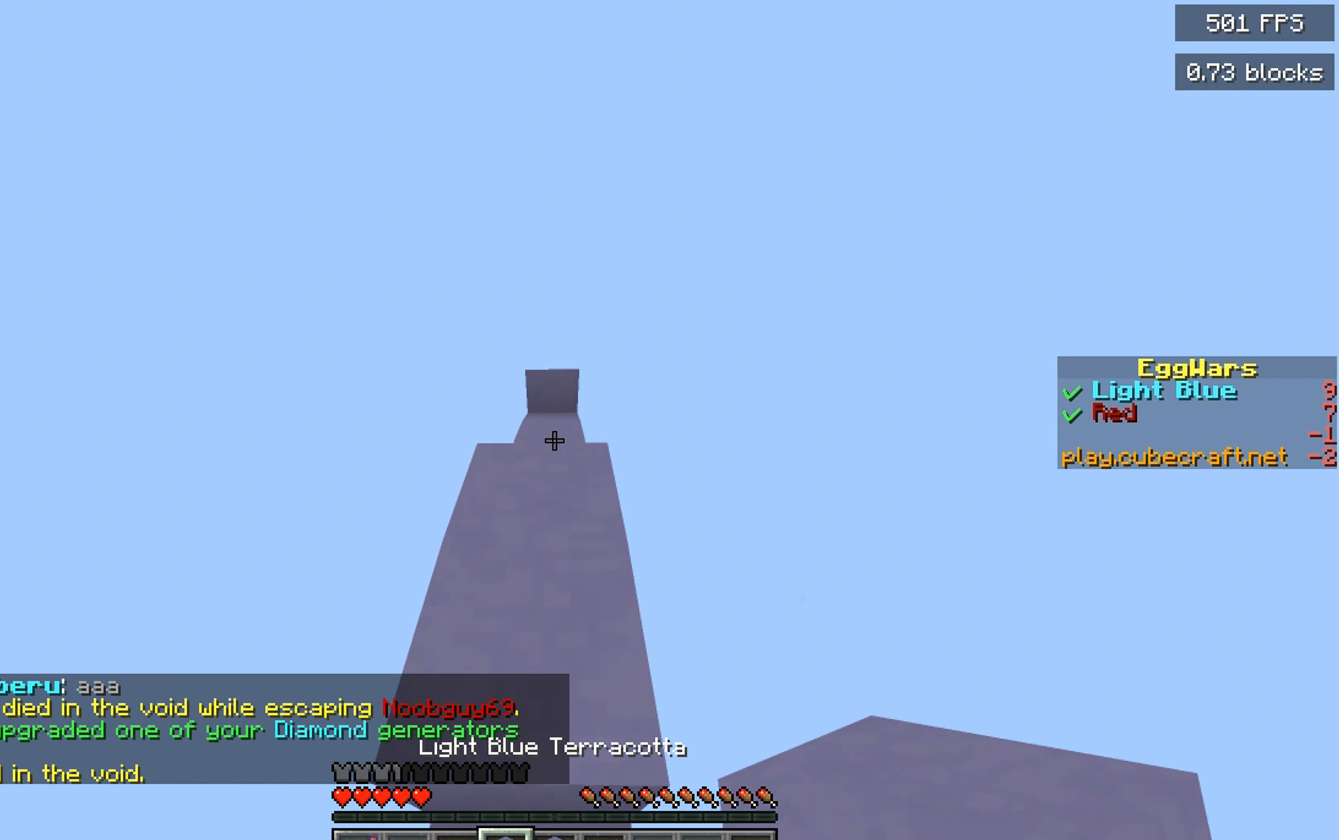
{"keys": ["w"], "mouse": [], "events": [[50, "space", "up"]]}
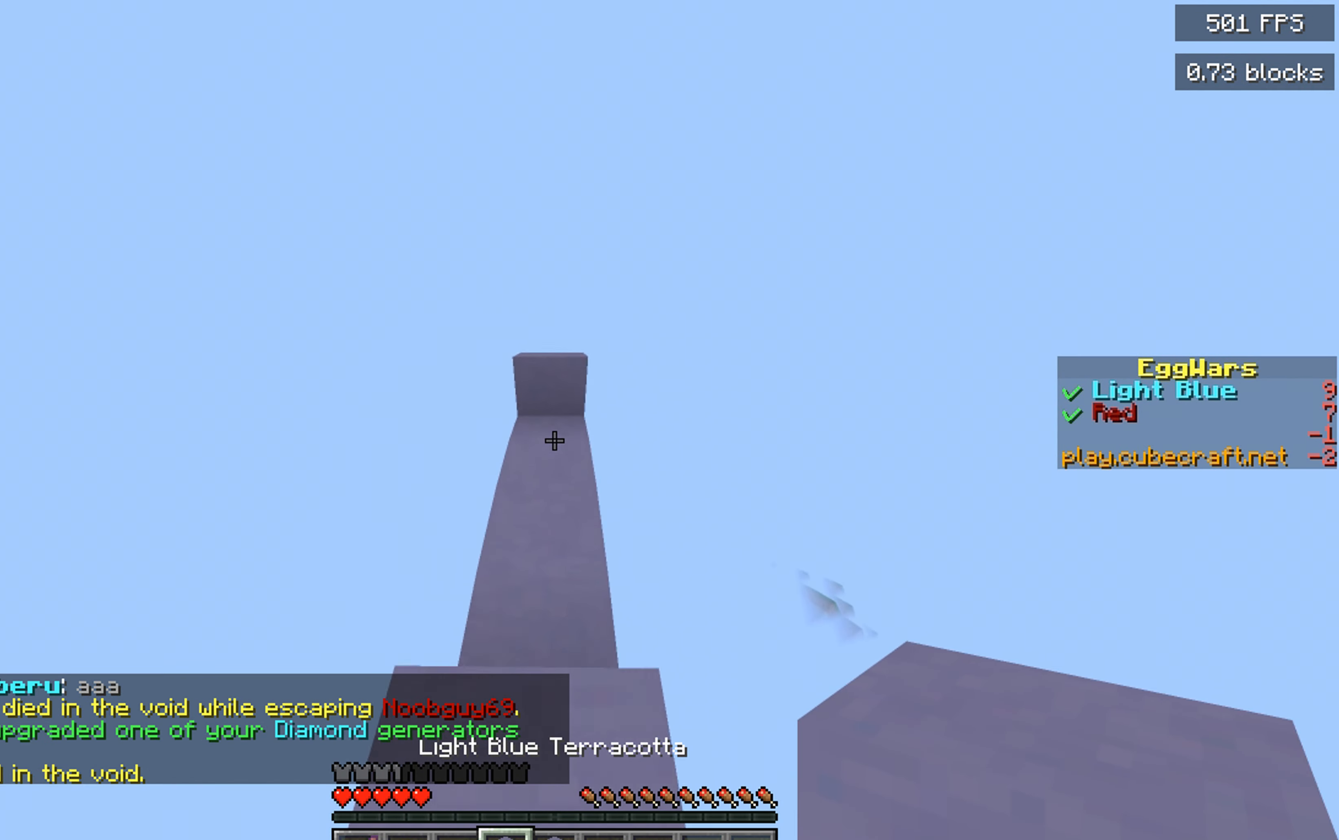
{"keys": ["w"], "mouse": [], "events": [[100, "space", "down"], [383, "space", "up"]]}
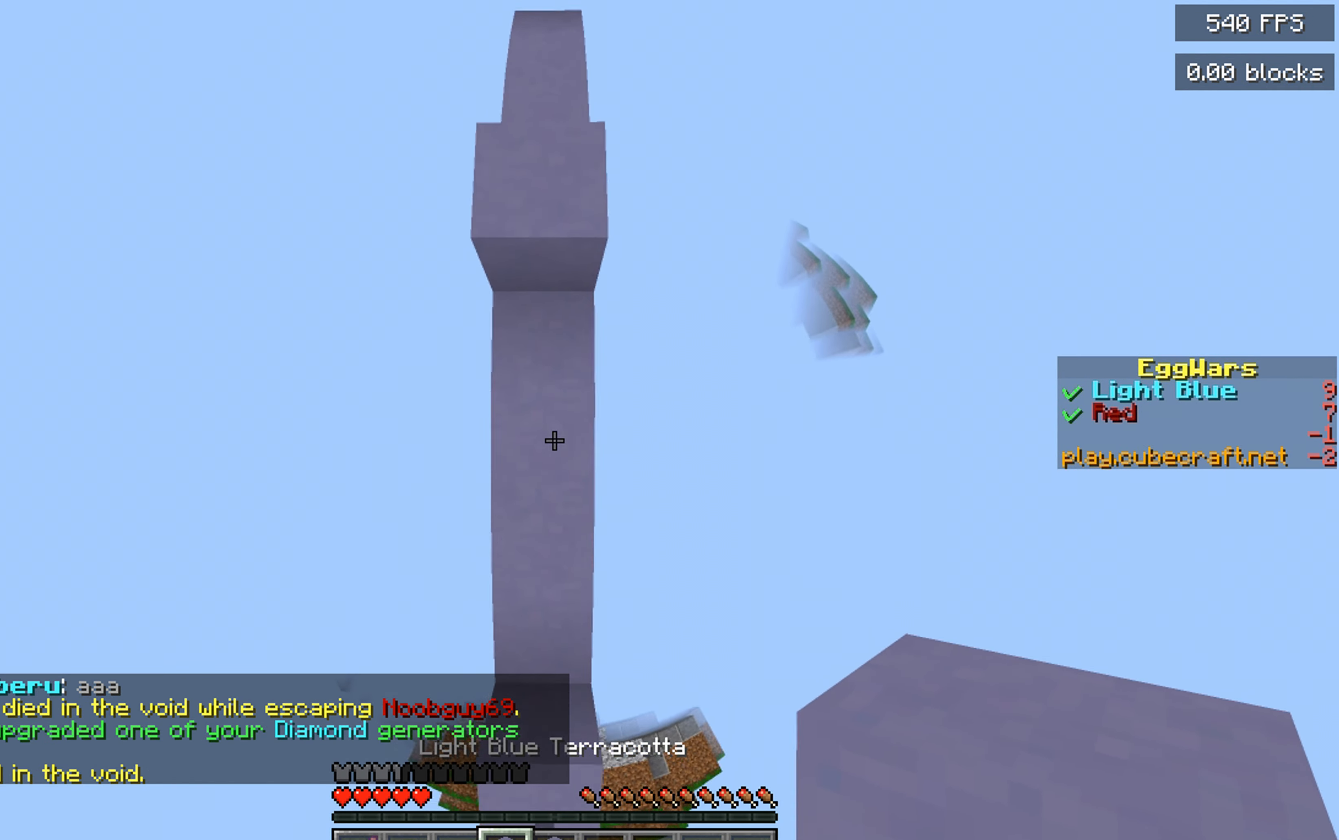
{"keys": ["space", "w"], "mouse": [], "events": [[16, "mouse_right", "down"], [200, "space", "down"], [333, "mouse_right", "up"]]}
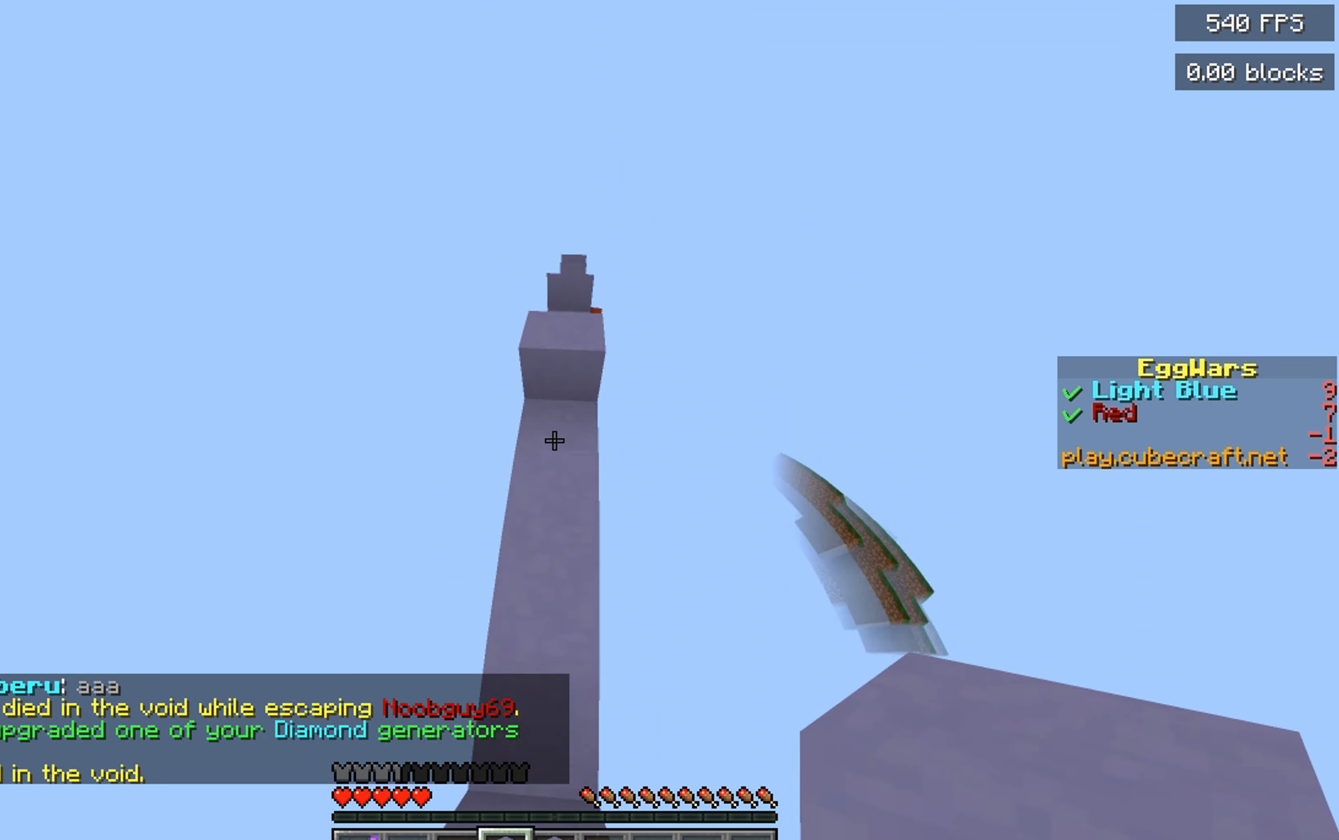
{"keys": ["space", "w"], "mouse": [], "events": [[50, "space", "up"], [283, "space", "down"]]}
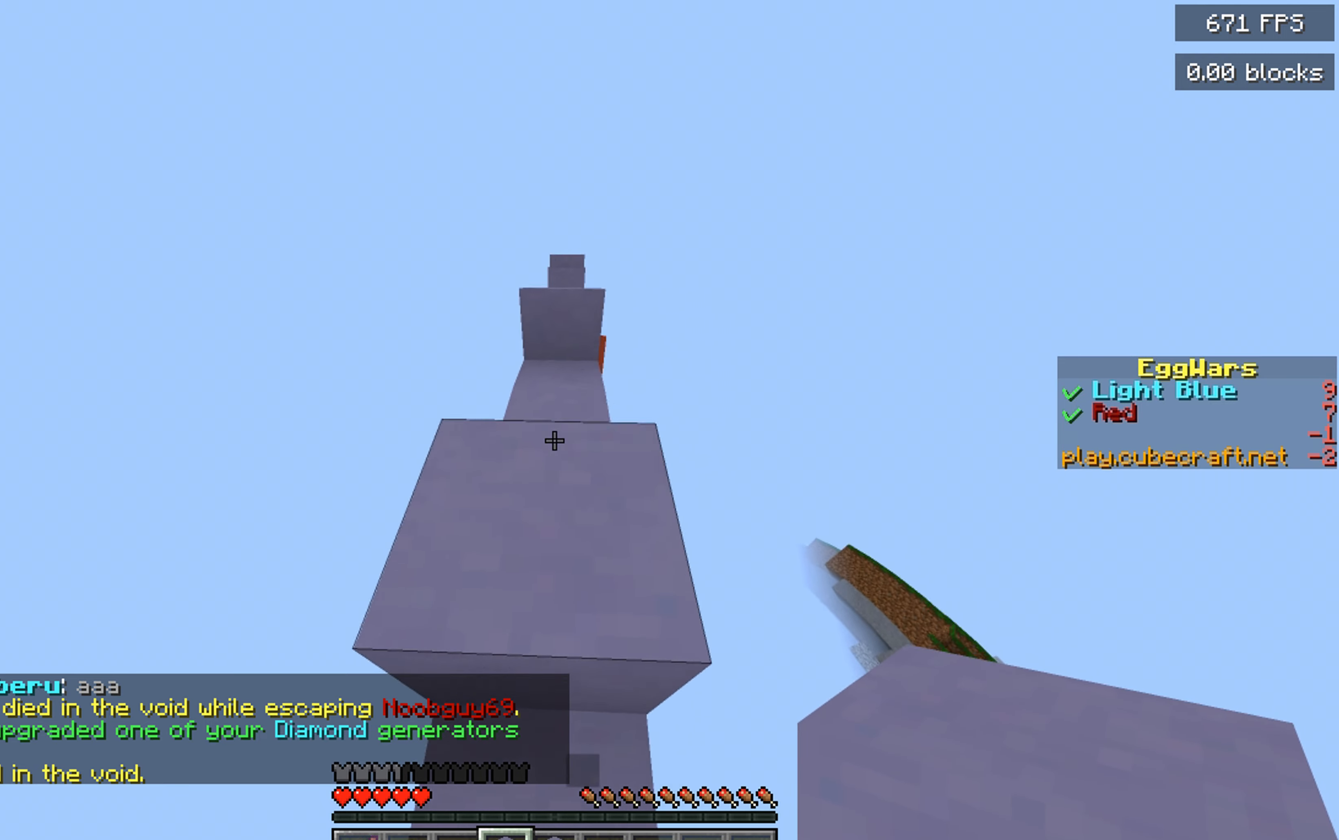
{"keys": ["w"], "mouse": [], "events": [[83, "space", "up"]]}
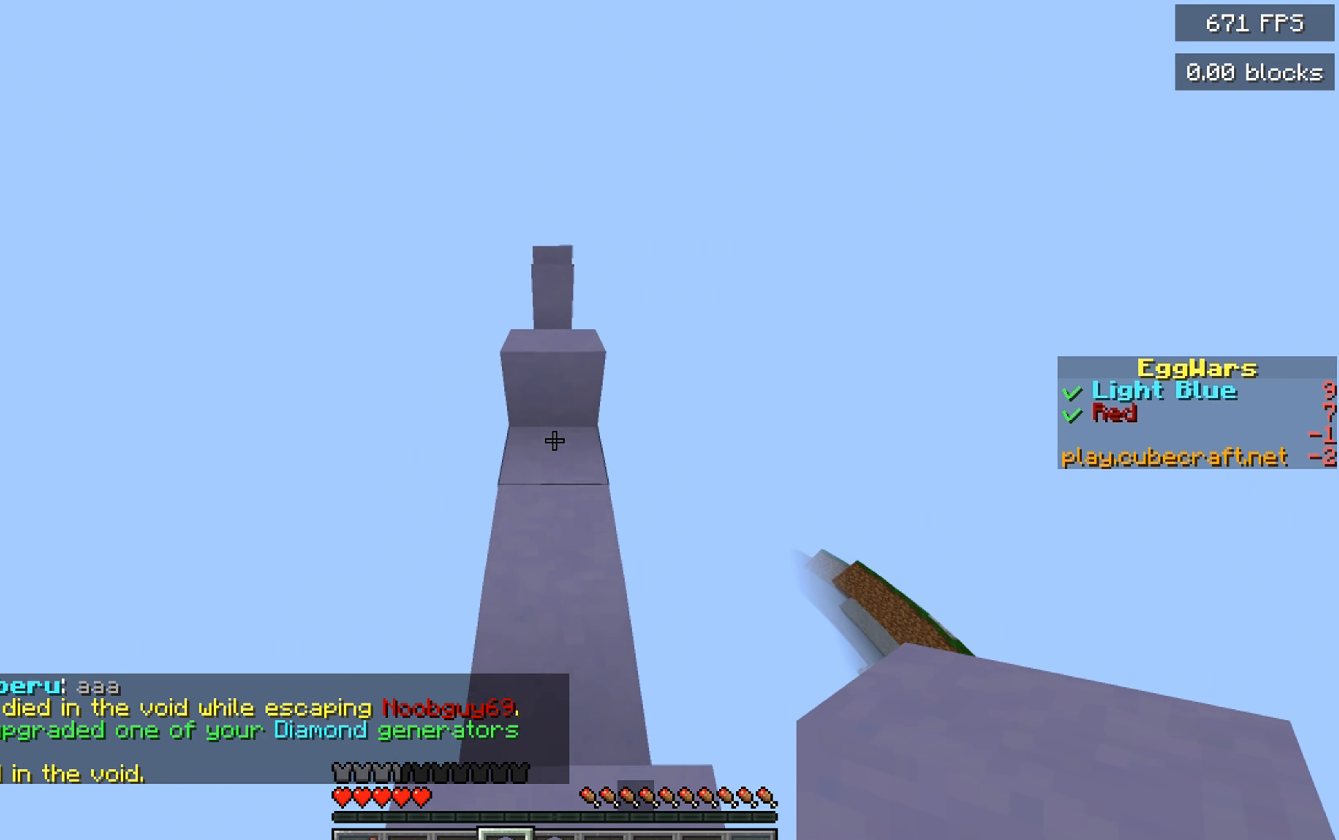
{"keys": ["w"], "mouse": [], "events": [[50, "mouse_right", "down"], [50, "space", "down"], [183, "mouse_right", "up"], [317, "space", "up"]]}
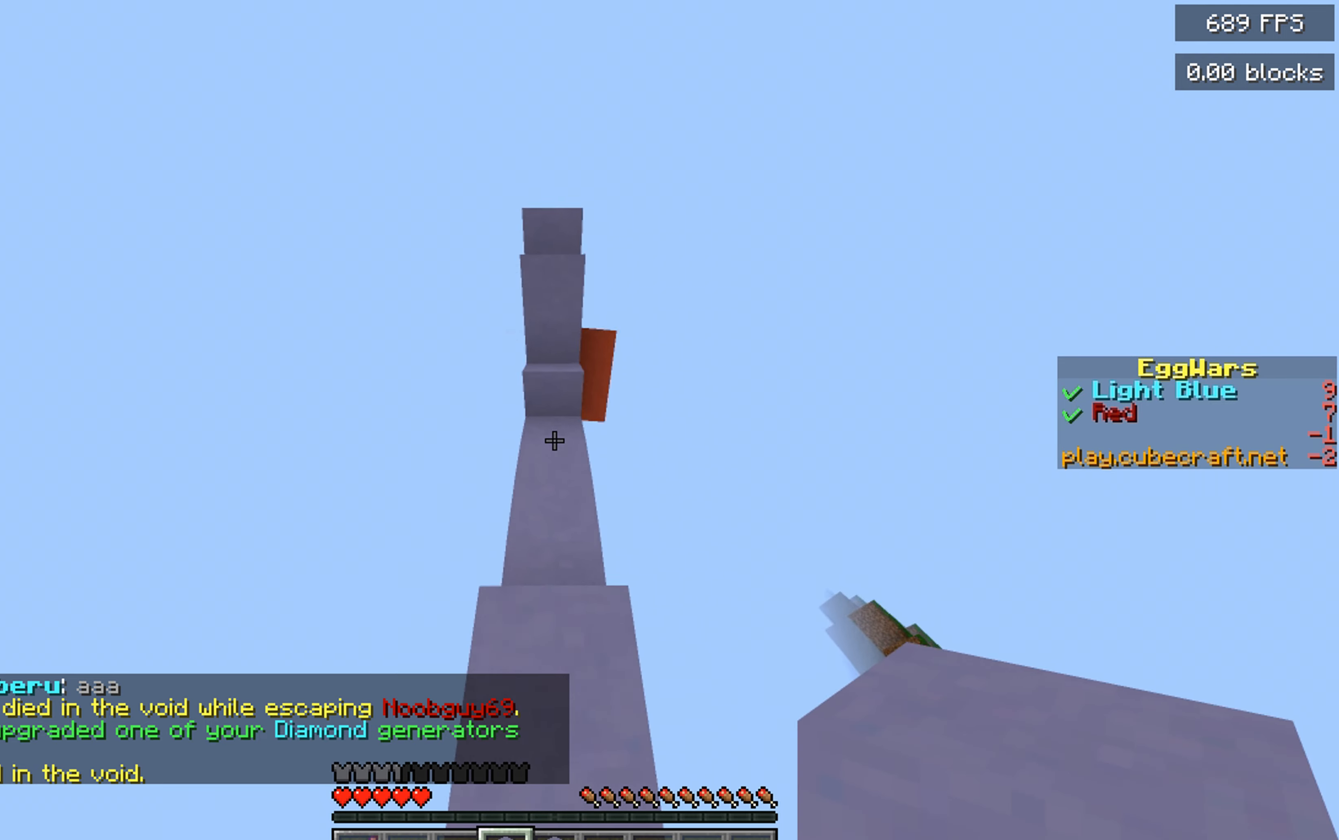
{"keys": ["w"], "mouse": ["right"], "events": [[117, "space", "down"], [367, "space", "up"], [467, "mouse_right", "down"]]}
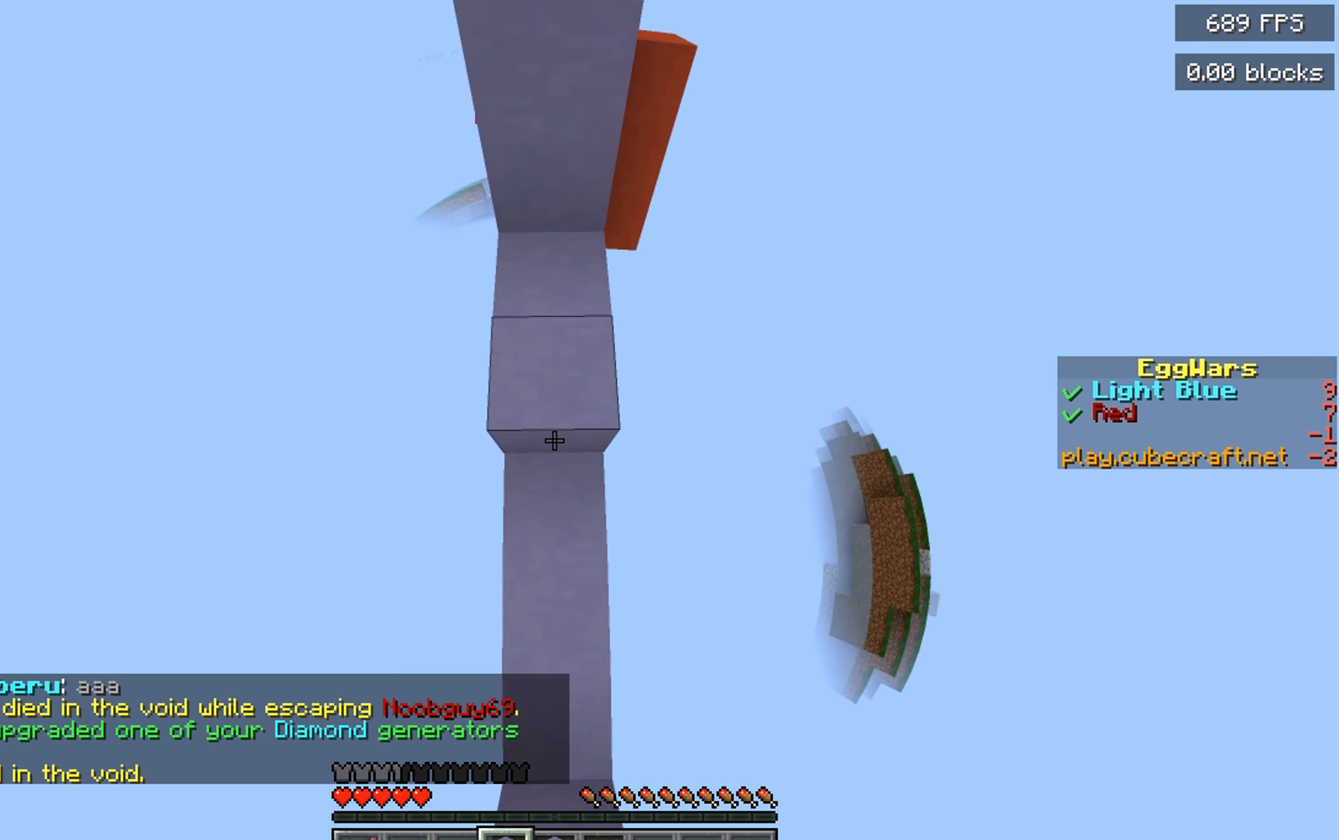
{"keys": ["w"], "mouse": ["right"], "events": [[67, "space", "down"], [100, "mouse_right", "up"], [433, "space", "up"], [450, "mouse_right", "down"]]}
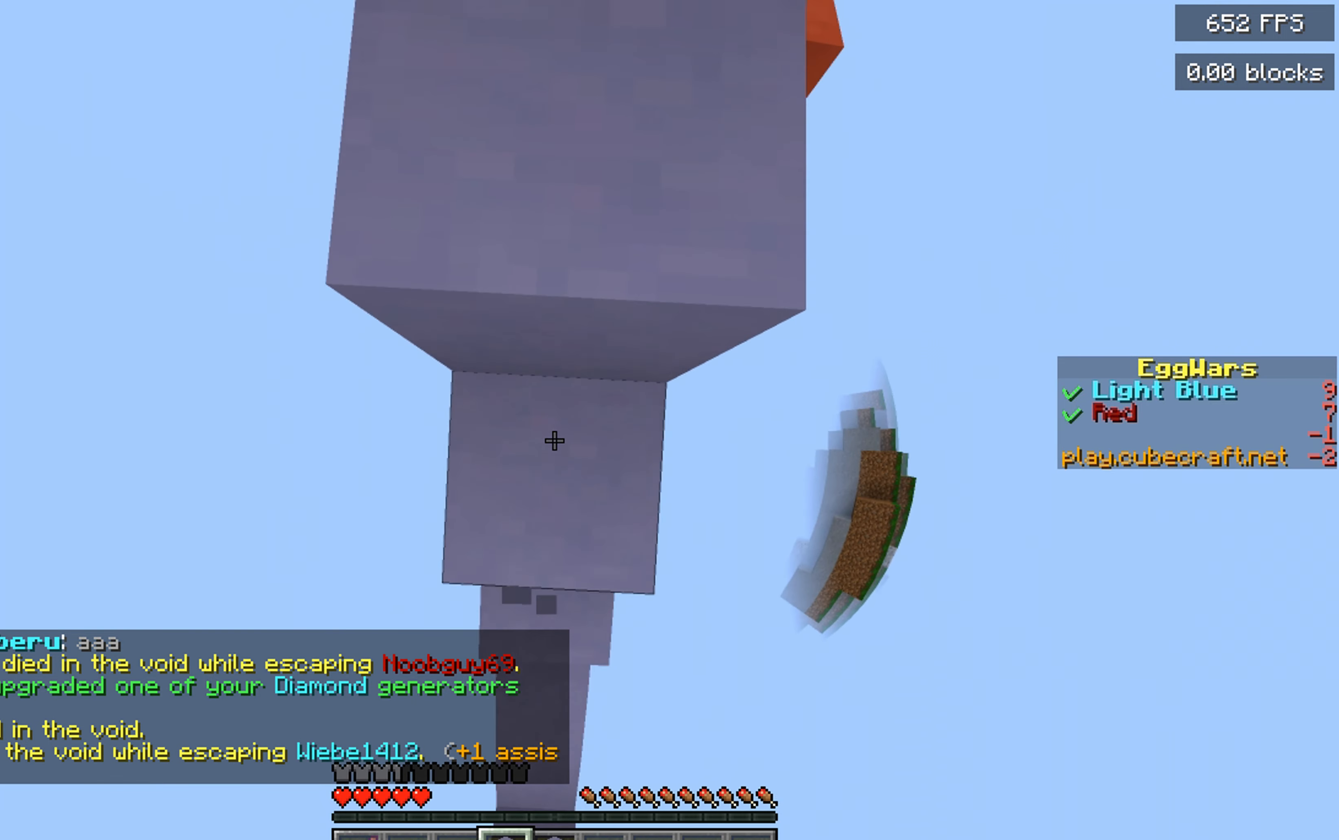
{"keys": ["w"], "mouse": [], "events": [[83, "mouse_right", "up"], [150, "space", "down"], [417, "space", "up"]]}
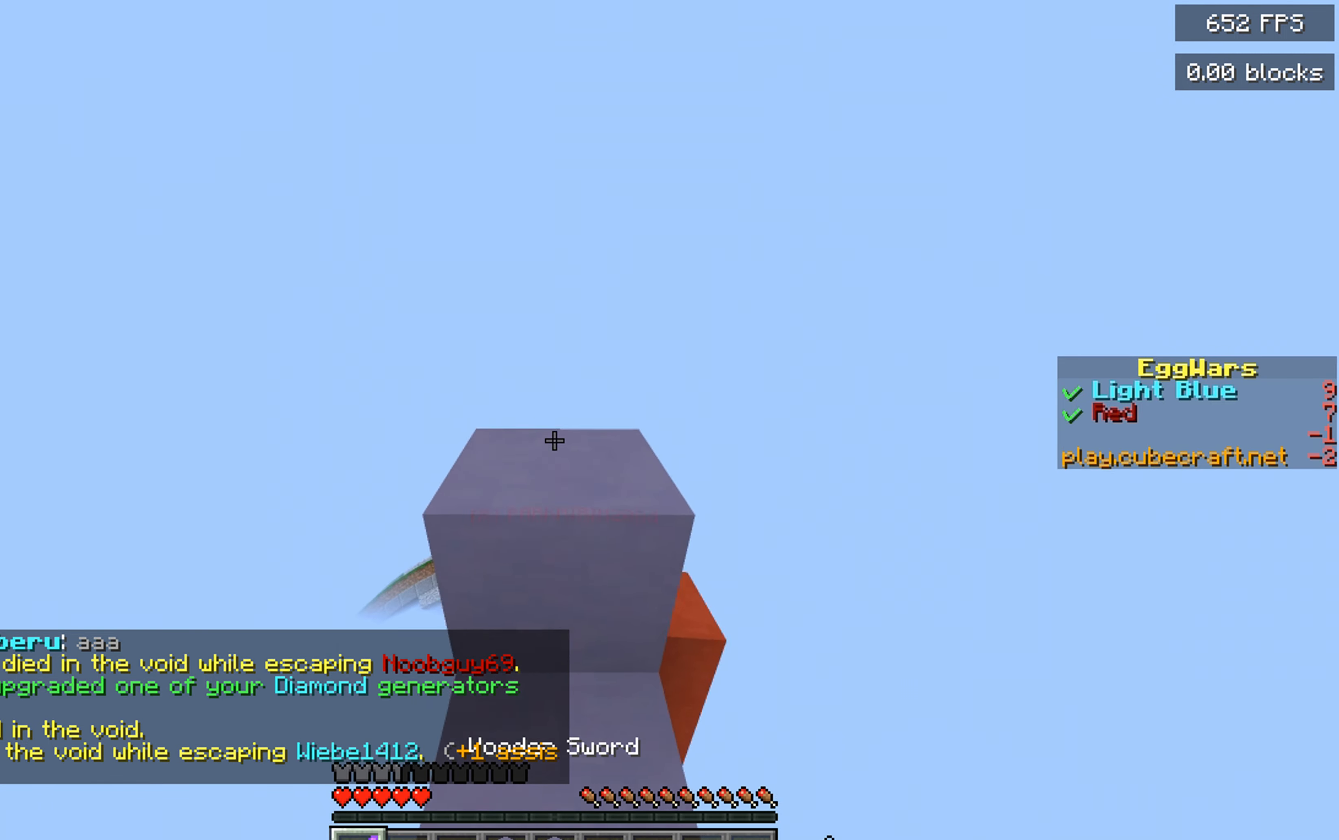
{"keys": ["w"], "mouse": [], "events": [[117, "space", "down"], [367, "space", "up"]]}
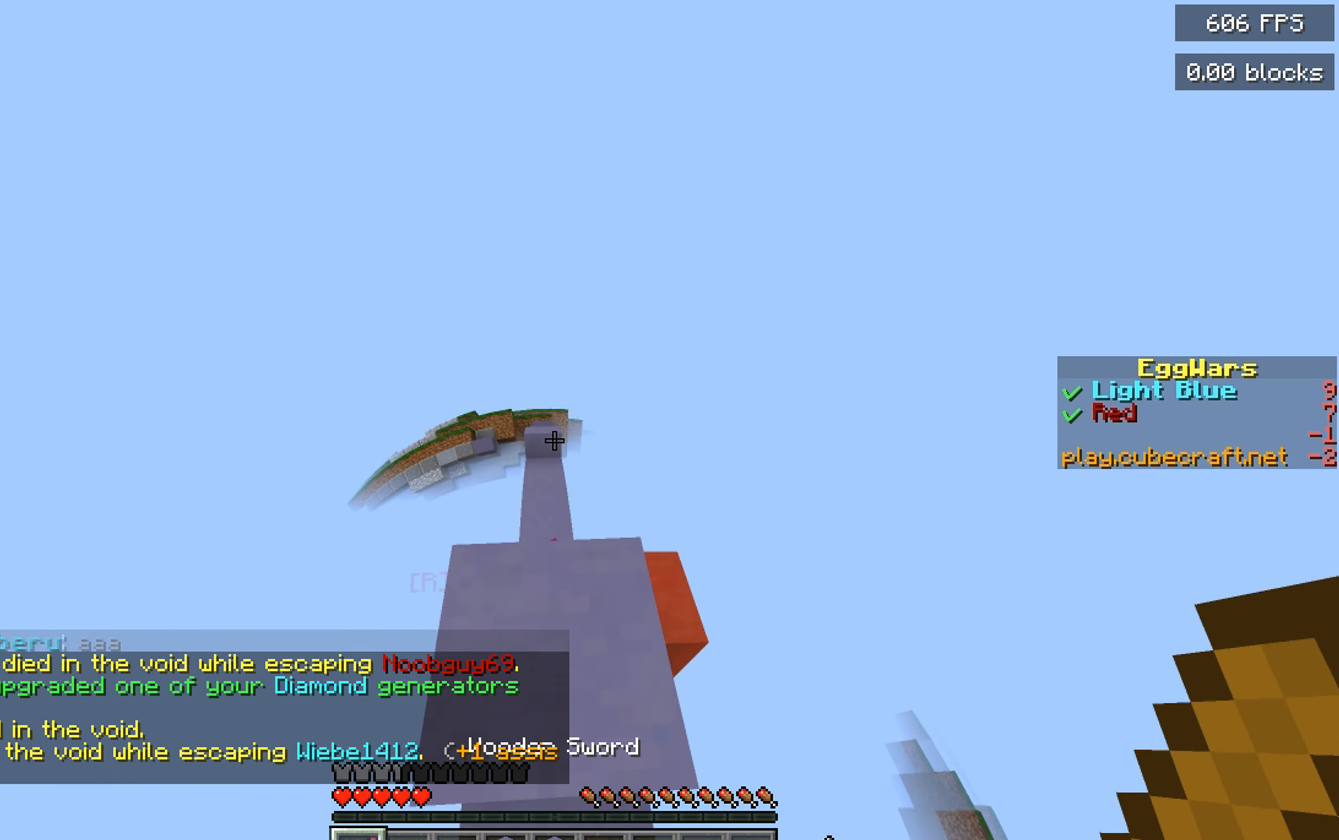
{"keys": ["a"], "mouse": [], "events": [[250, "a", "down"], [333, "w", "up"]]}
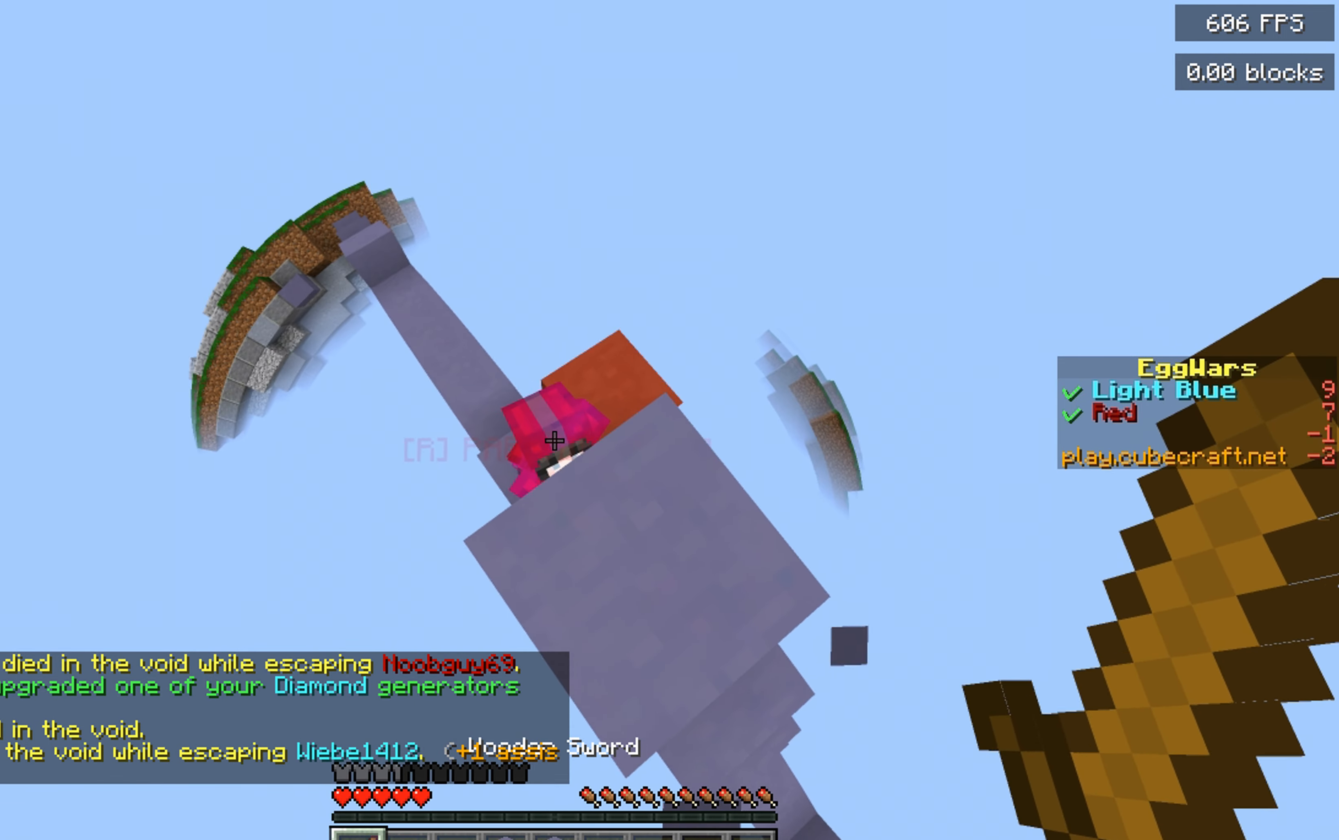
{"keys": ["d"], "mouse": [], "events": [[17, "w", "down"], [83, "a", "up"], [83, "mouse_left", "down"], [133, "d", "down"], [267, "mouse_left", "up"], [267, "w", "up"]]}